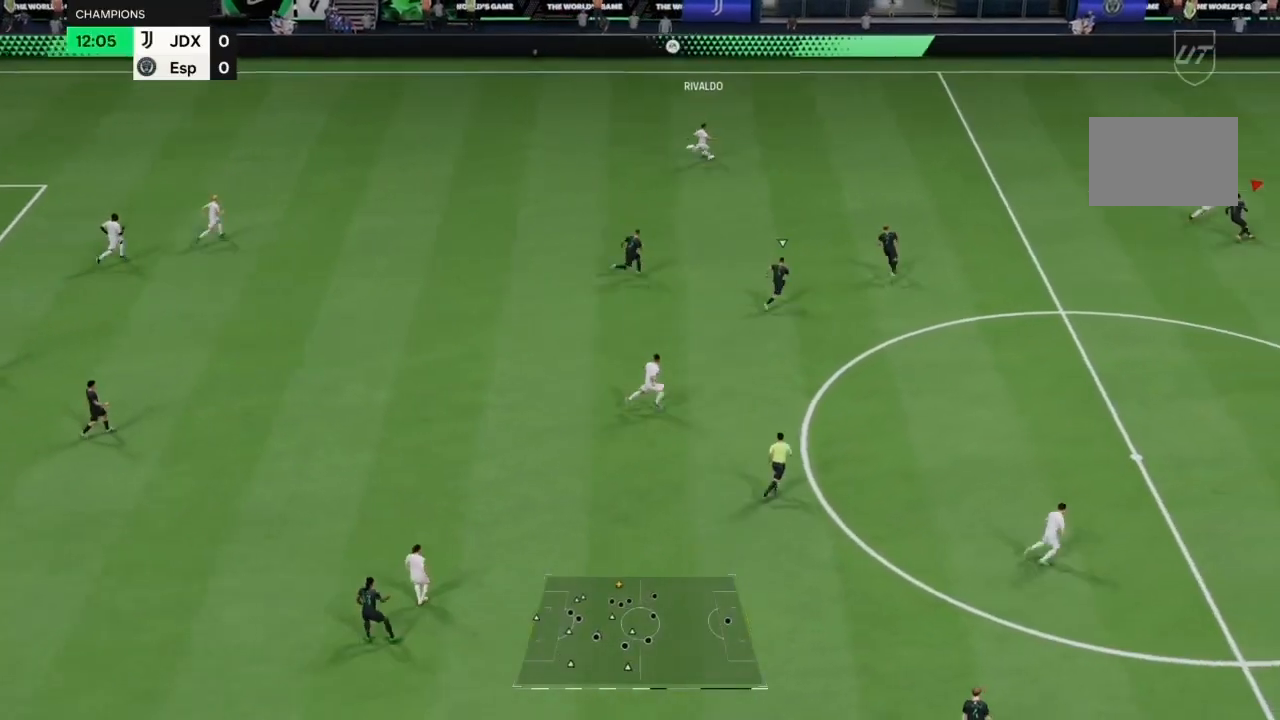
Gameplay with a controller (PlayStation layout); each line is a JSON object with the inputs held at the frame after it. "events" lists button and stick changes between this image and that frame as [ms after this image, input, new state], when the widget could be followed in between. Not read: L3 R3.
{"buttons": ["R2"], "left_stick": "right", "right_stick": "center"}
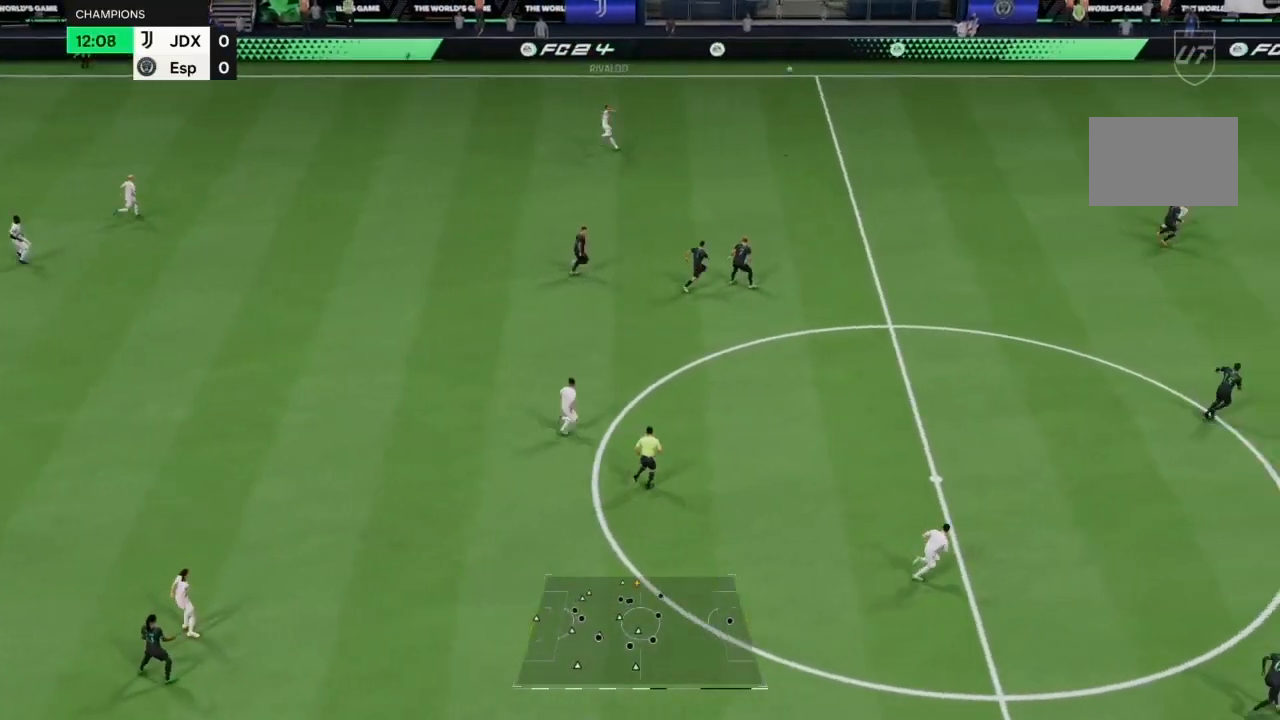
{"buttons": ["R2"], "left_stick": "right", "right_stick": "center", "events": []}
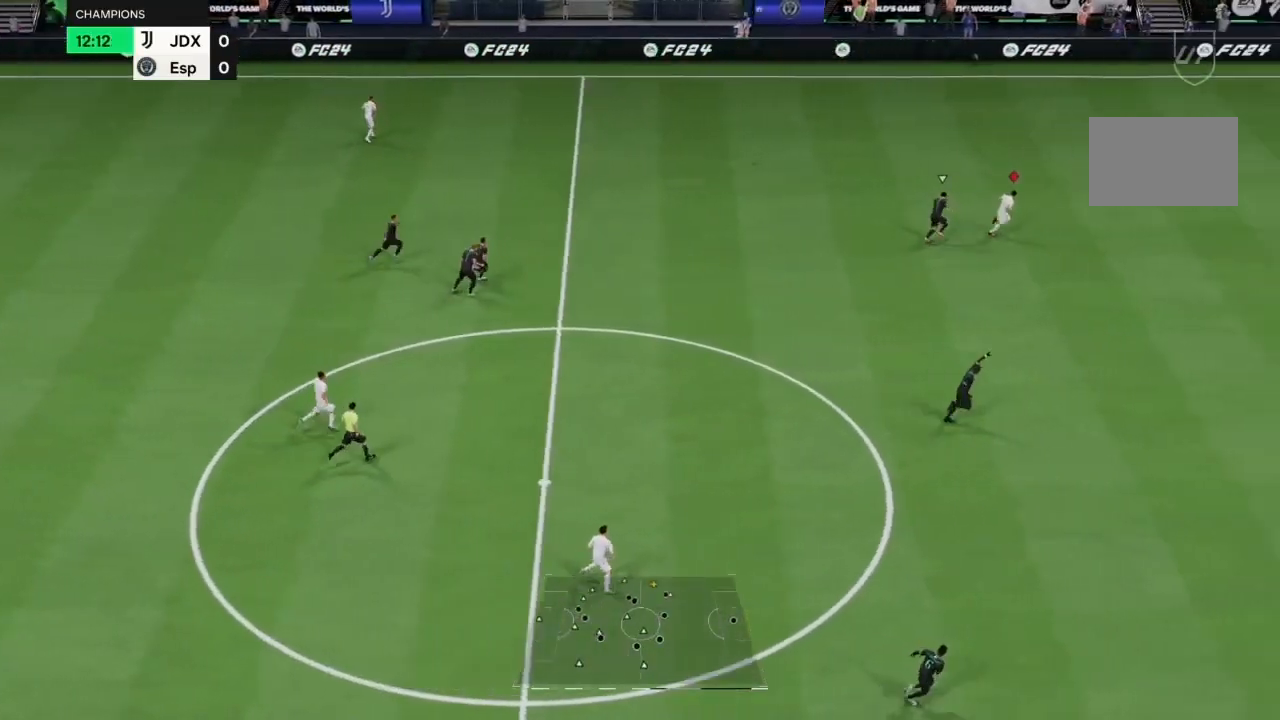
{"buttons": ["R2"], "left_stick": "right", "right_stick": "center", "events": []}
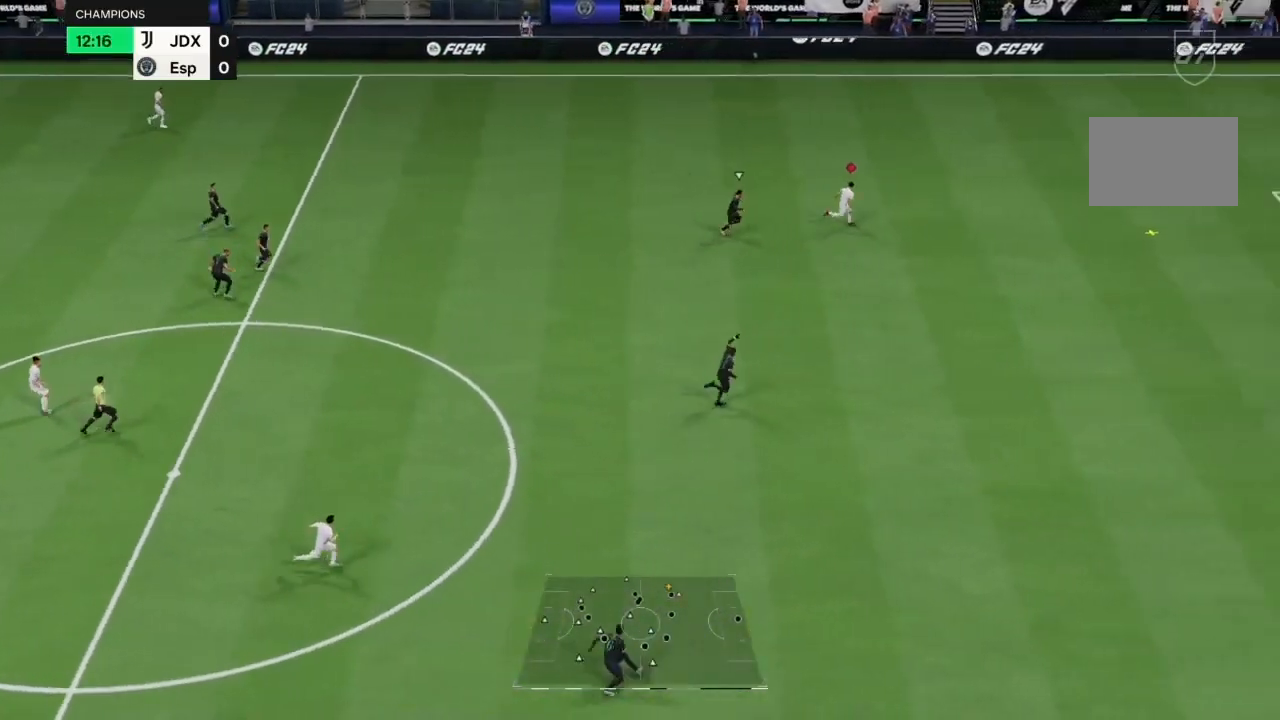
{"buttons": ["R2"], "left_stick": "down-right", "right_stick": "center", "events": [[67, "left_stick", "down-right"]]}
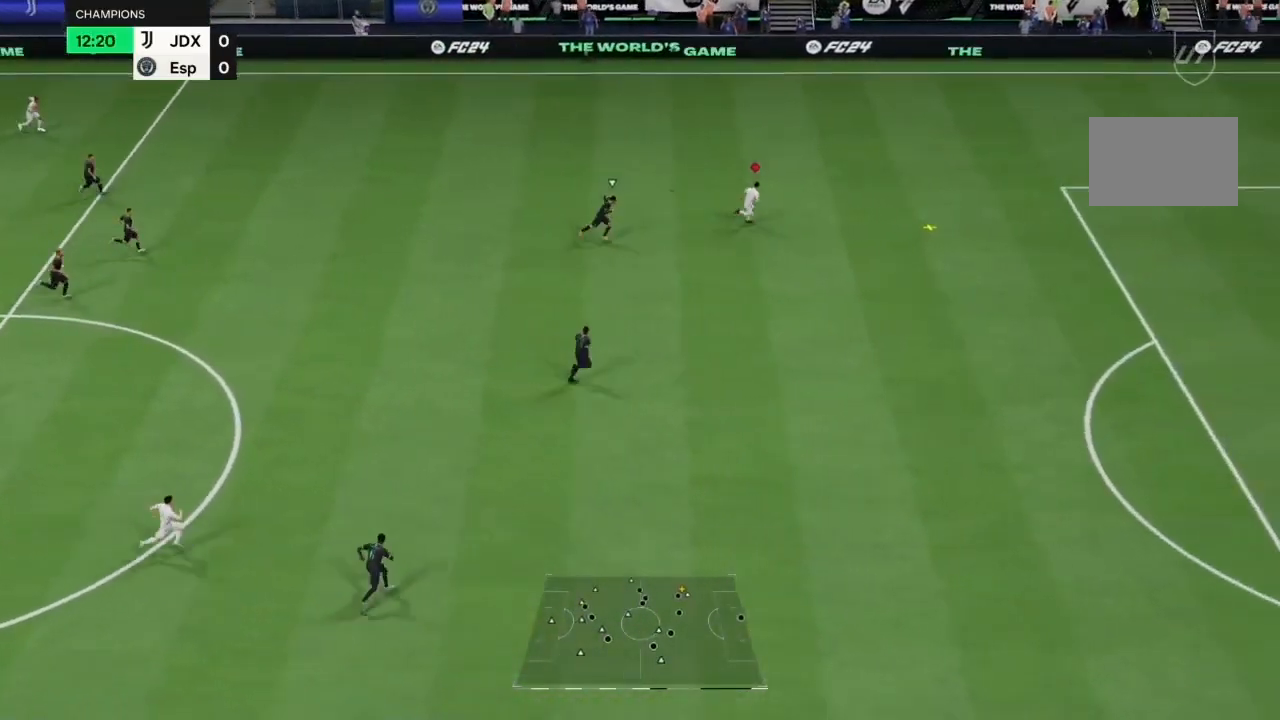
{"buttons": ["R2"], "left_stick": "down-right", "right_stick": "center", "events": []}
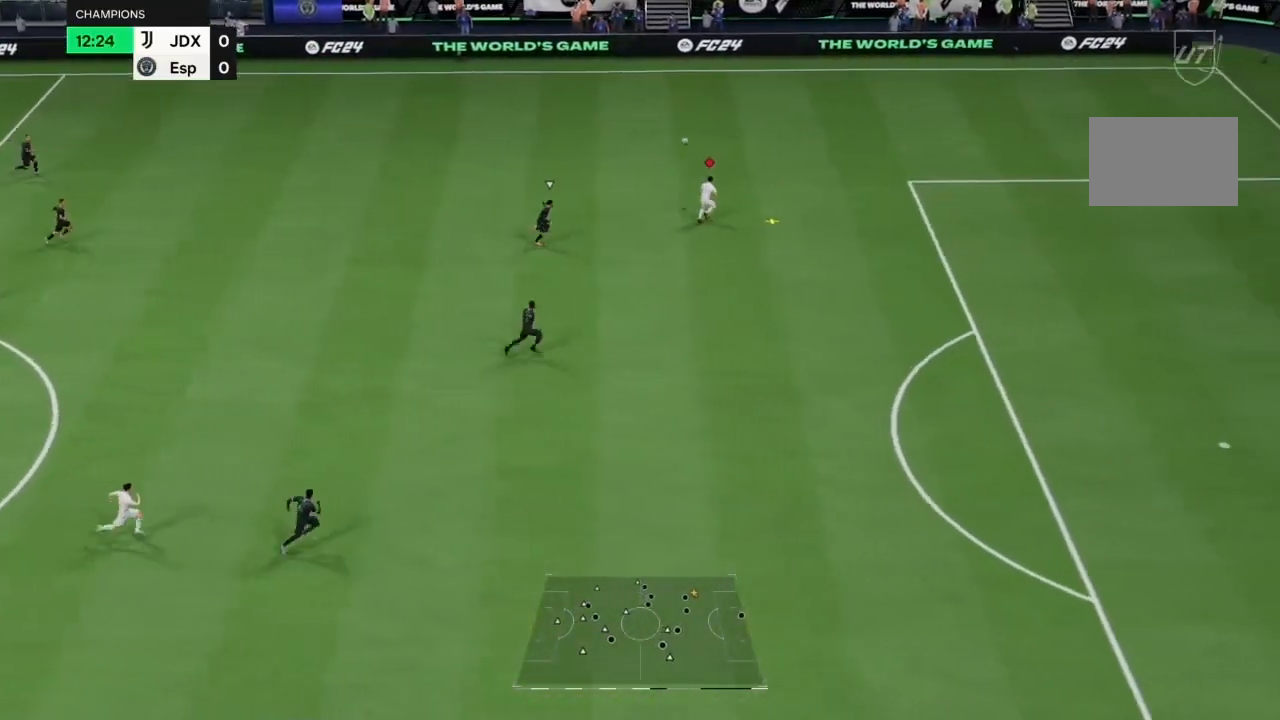
{"buttons": ["R2"], "left_stick": "down-right", "right_stick": "center", "events": []}
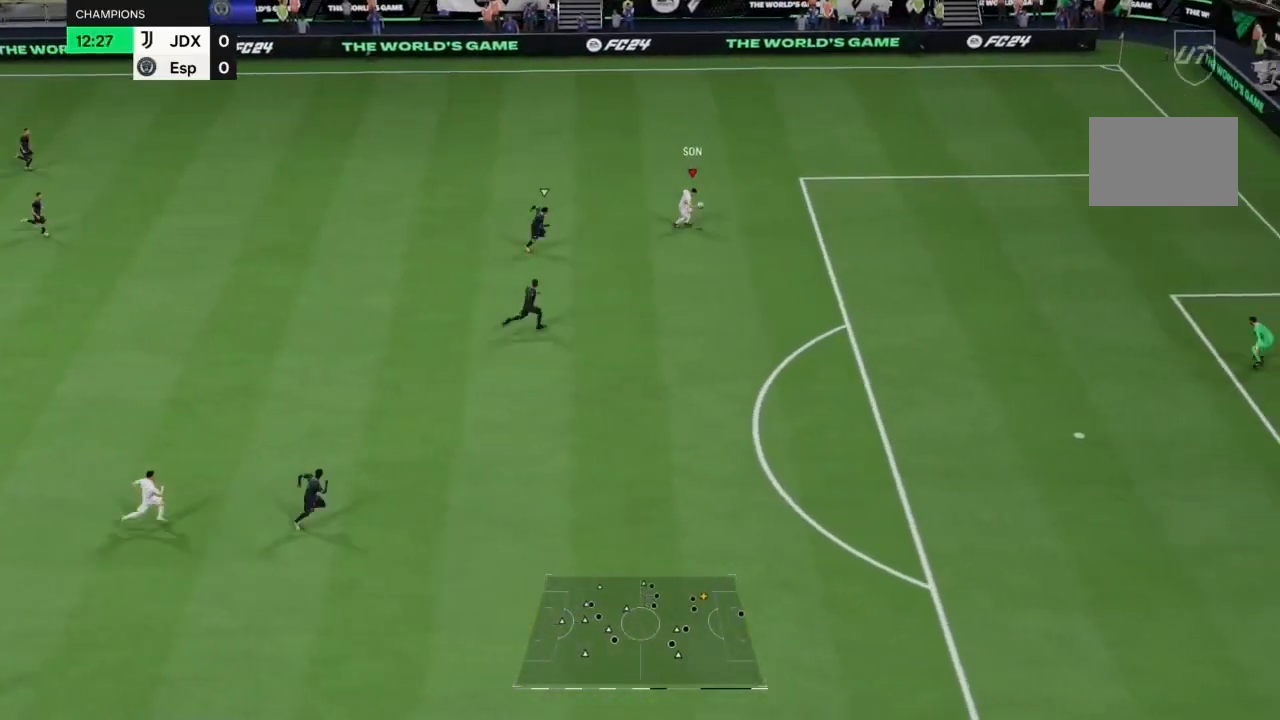
{"buttons": ["R2"], "left_stick": "down-right", "right_stick": "center", "events": []}
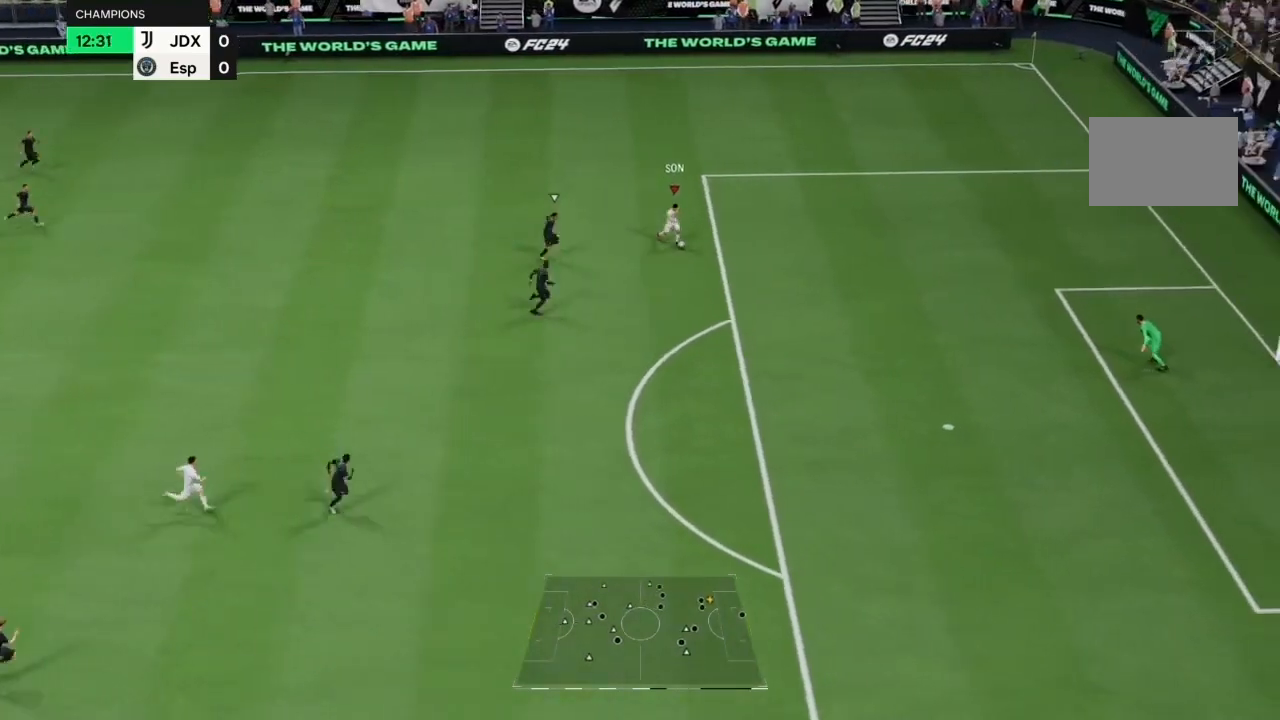
{"buttons": [], "left_stick": "center", "right_stick": "center", "events": [[300, "R2", "up"], [400, "left_stick", "center"]]}
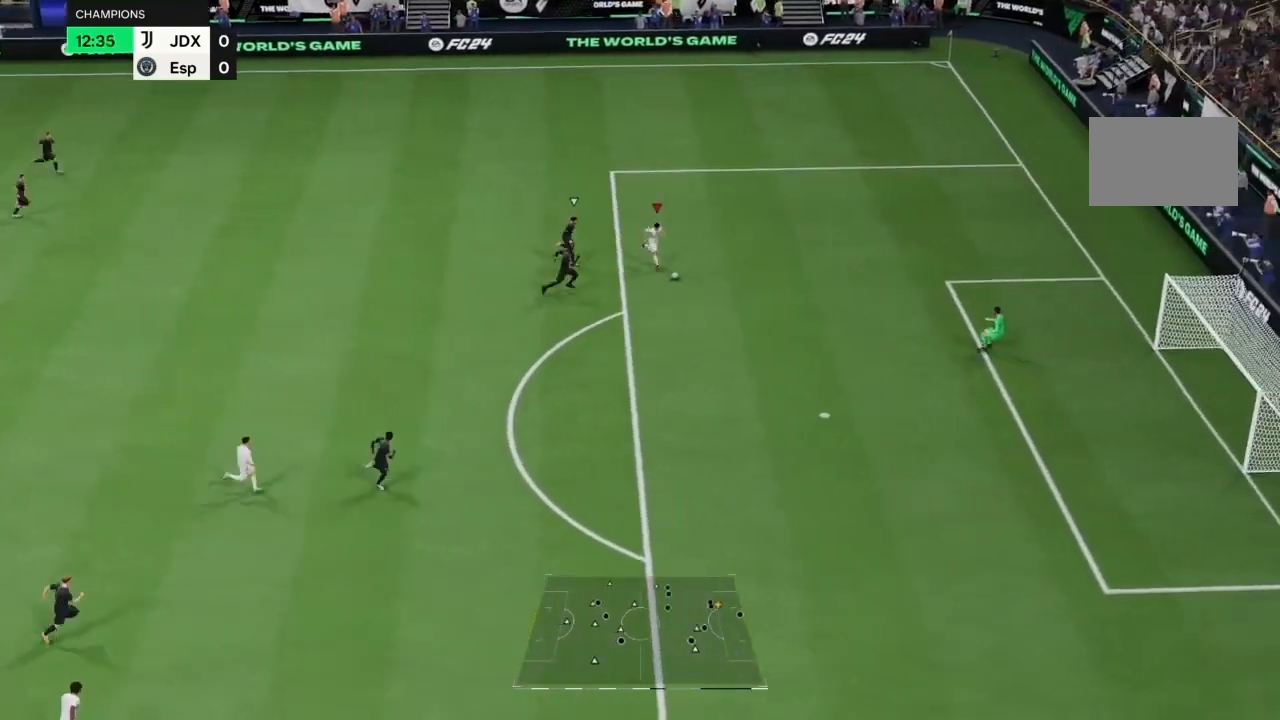
{"buttons": [], "left_stick": "center", "right_stick": "center", "events": []}
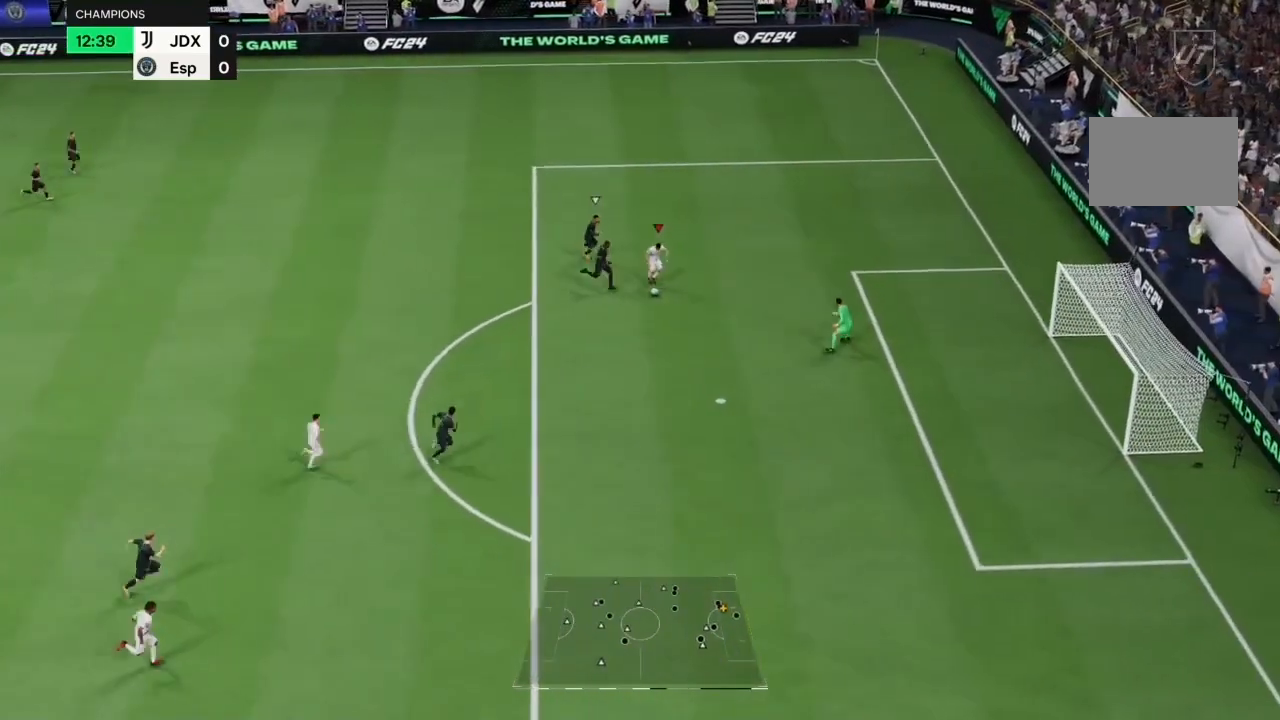
{"buttons": [], "left_stick": "left", "right_stick": "center", "events": [[500, "left_stick", "left"]]}
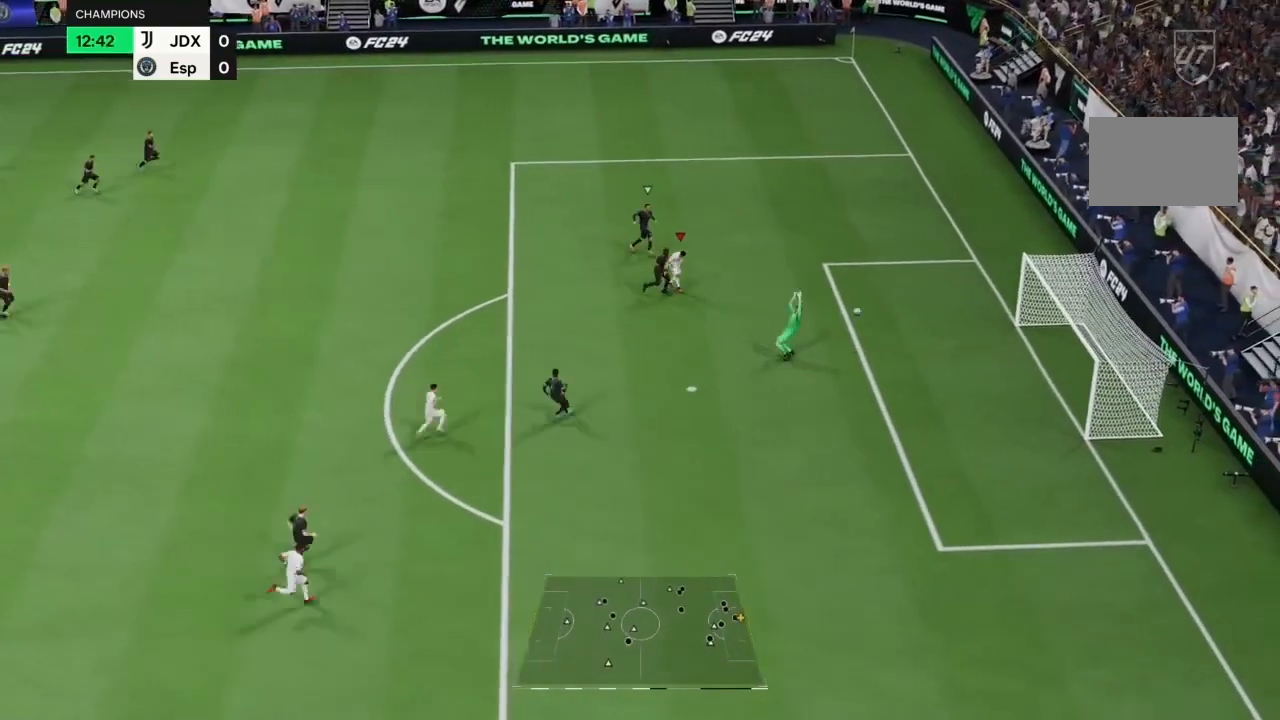
{"buttons": [], "left_stick": "center", "right_stick": "center", "events": [[67, "left_stick", "down-right"], [167, "left_stick", "center"]]}